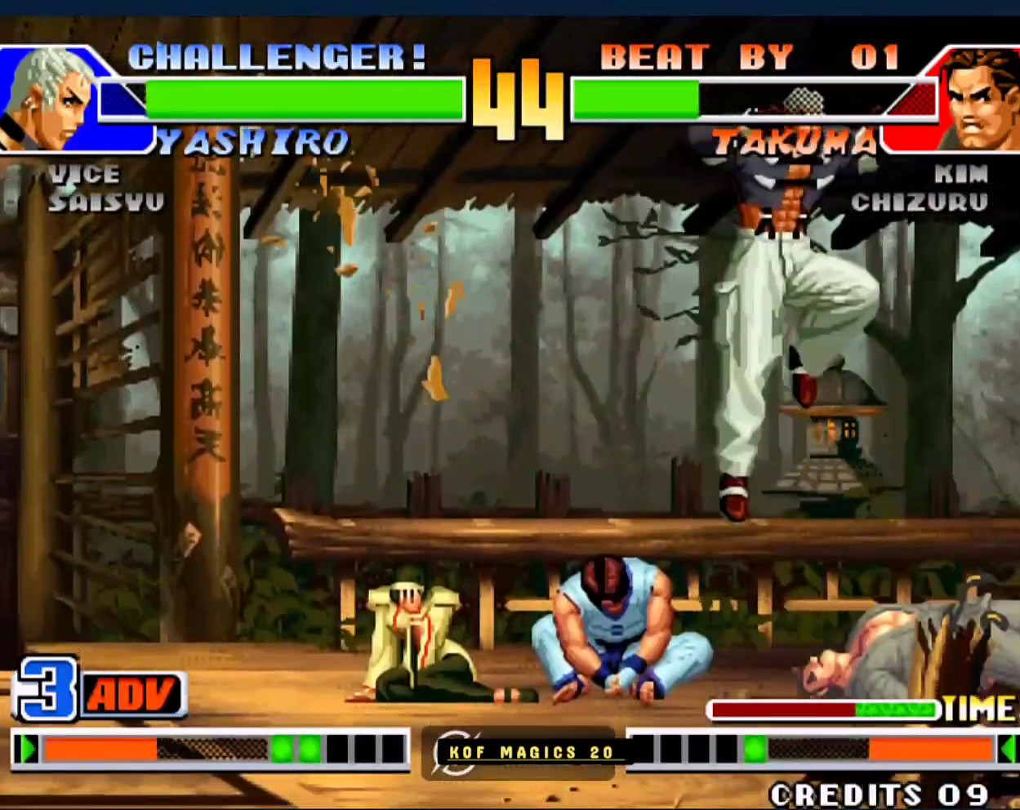
Gameplay with a controller (arcade stick); each line is a JSON object with the inputs held at the frame after it. "events" lists button and stick changes between this image and that frame as [ms after this image, input, new state], when the widget could be followed in between. Not read: L3 R3.
{"buttons": [], "left_stick": "left", "events": []}
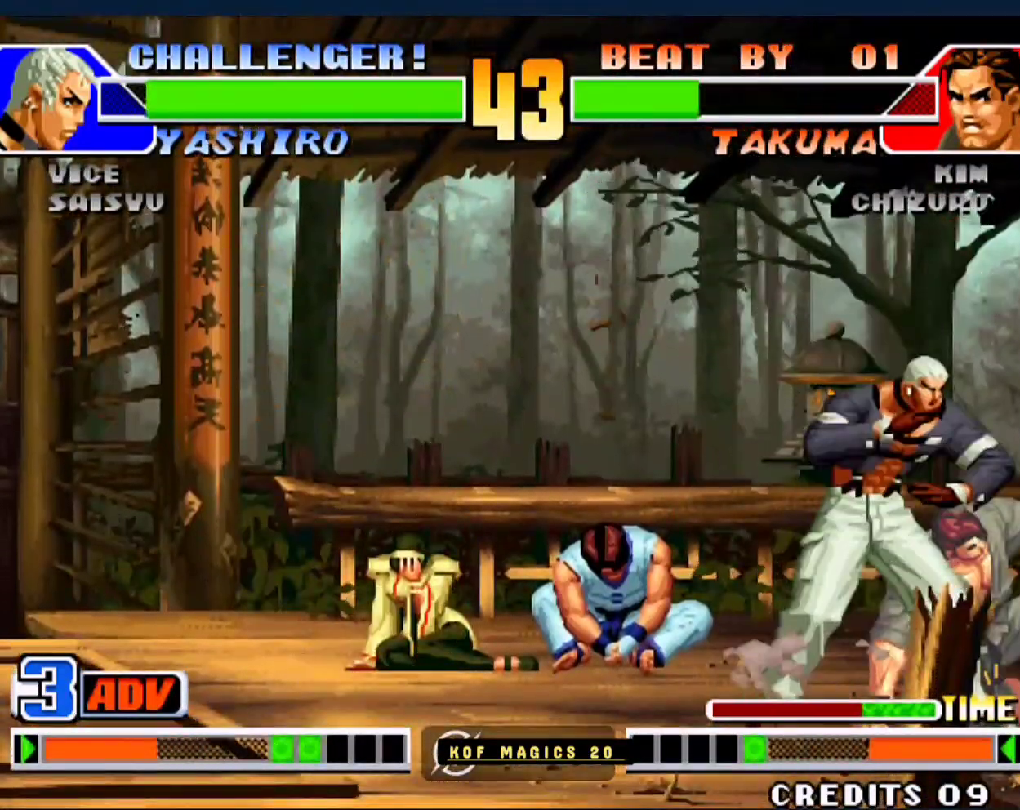
{"buttons": [], "left_stick": "up-right", "events": [[50, "left_stick", "center"], [183, "left_stick", "down-right"], [417, "left_stick", "up-right"]]}
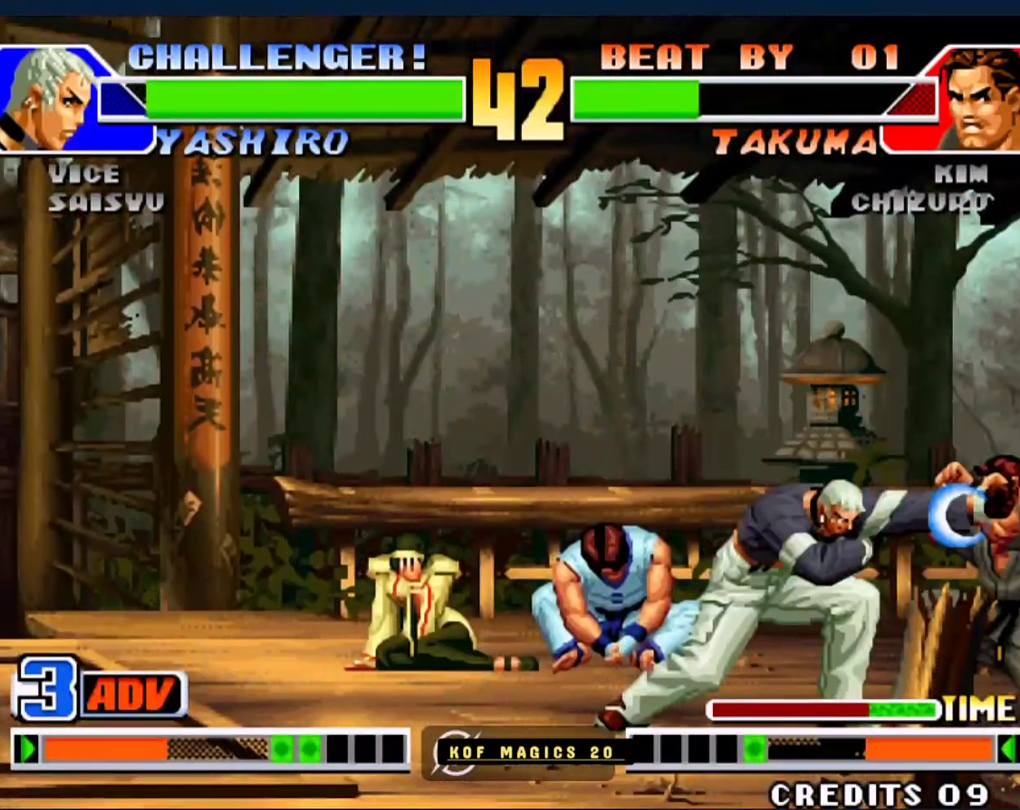
{"buttons": [], "left_stick": "down-right", "events": [[217, "left_stick", "down-right"]]}
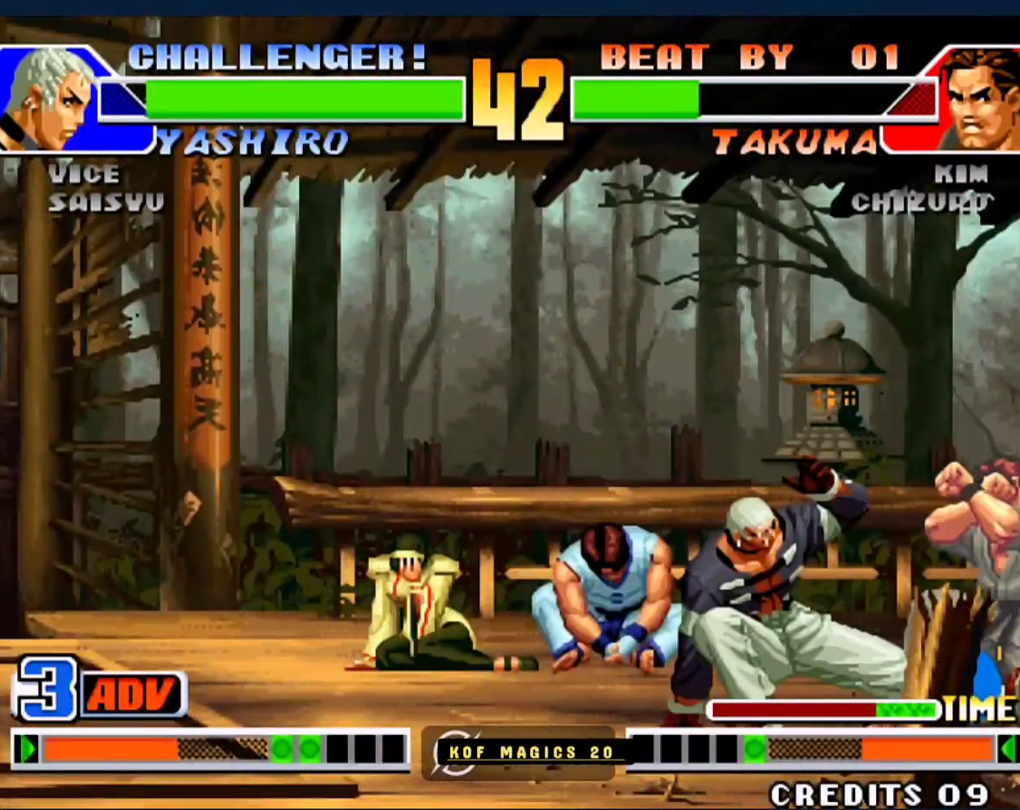
{"buttons": [], "left_stick": "center", "events": [[250, "left_stick", "right"], [350, "left_stick", "down-right"], [483, "left_stick", "center"]]}
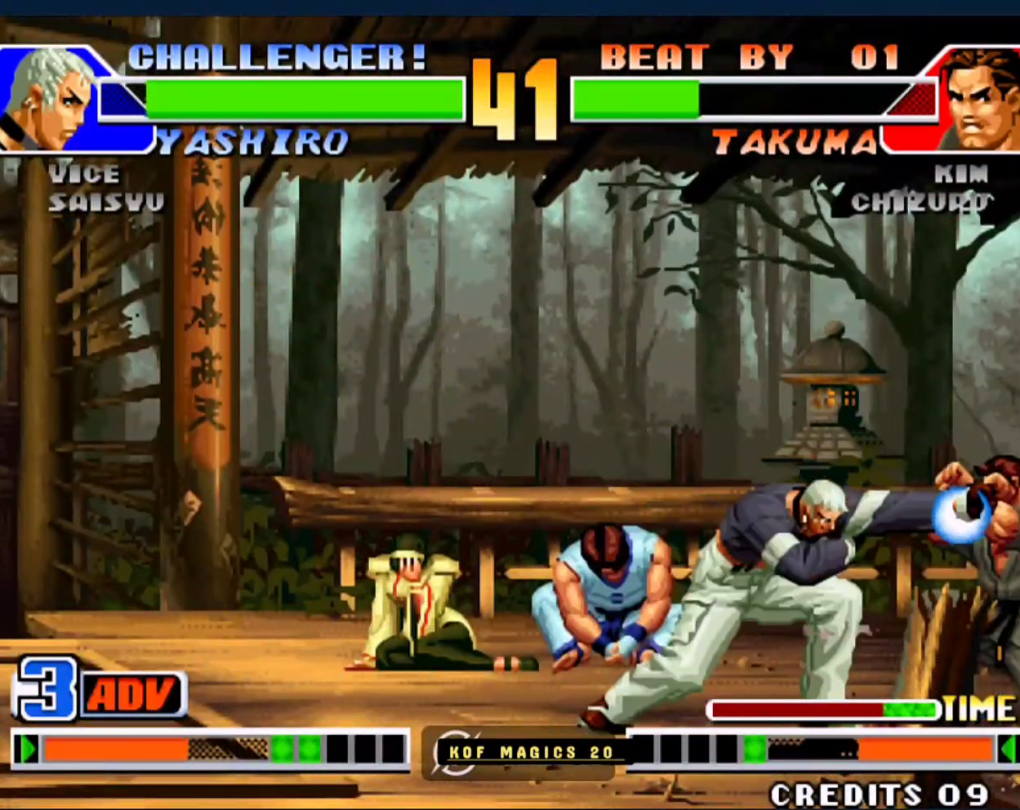
{"buttons": [], "left_stick": "up-left", "events": [[17, "left_stick", "down-right"], [50, "left_stick", "up-left"]]}
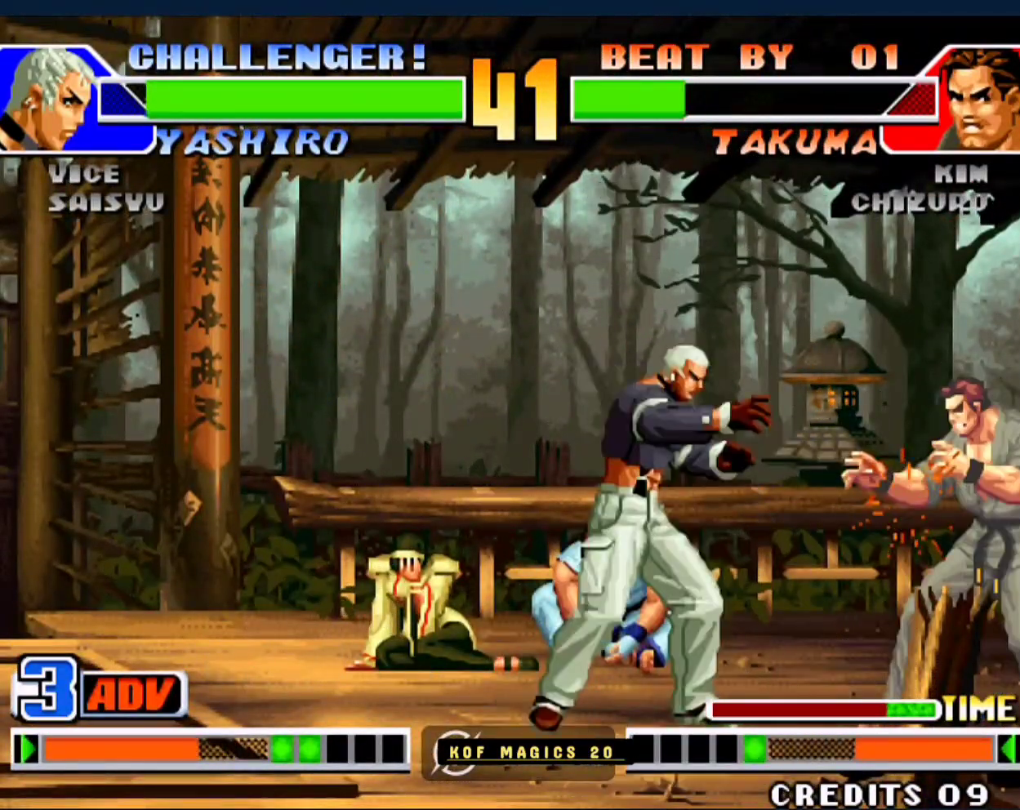
{"buttons": [], "left_stick": "down-right", "events": [[150, "left_stick", "right"], [483, "left_stick", "down-right"]]}
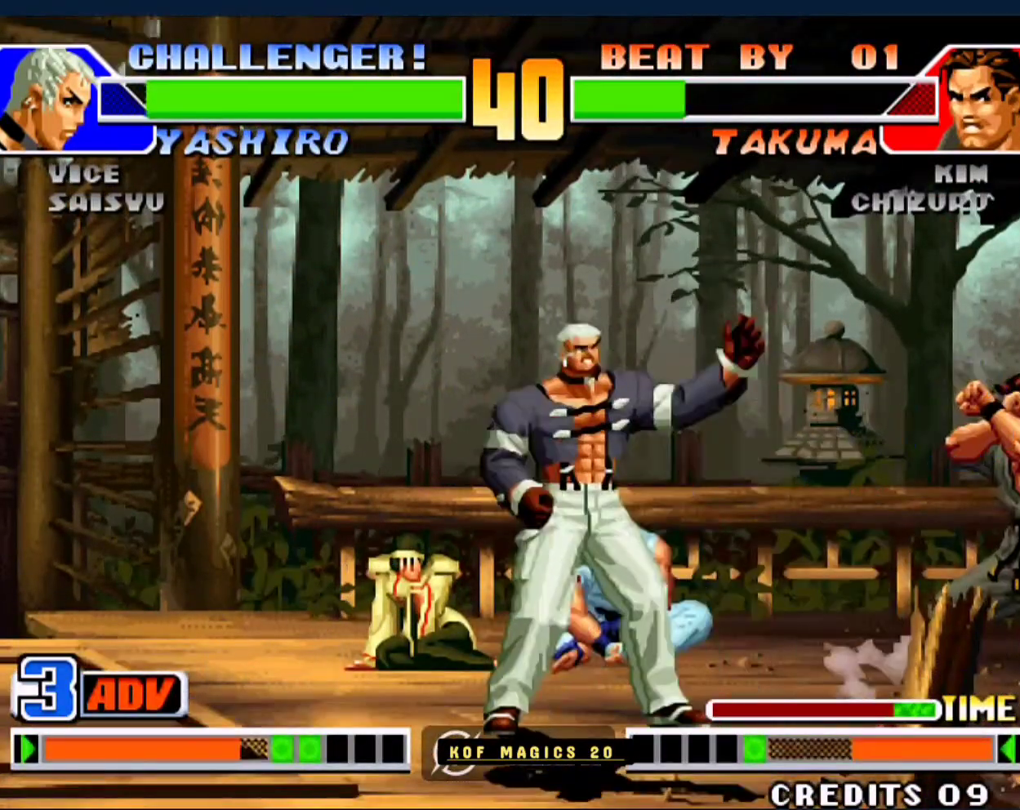
{"buttons": ["A"], "left_stick": "left", "events": [[50, "left_stick", "down-left"], [117, "left_stick", "left"], [150, "A", "down"]]}
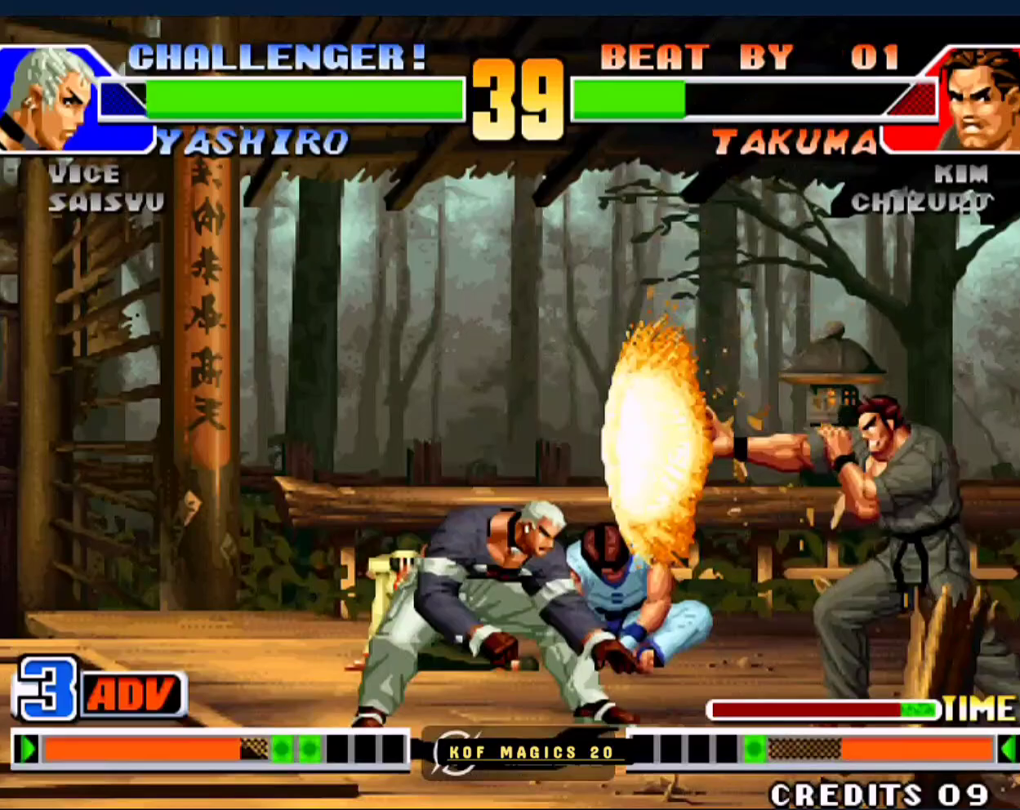
{"buttons": [], "left_stick": "right", "events": [[117, "A", "up"], [150, "left_stick", "center"], [483, "left_stick", "right"]]}
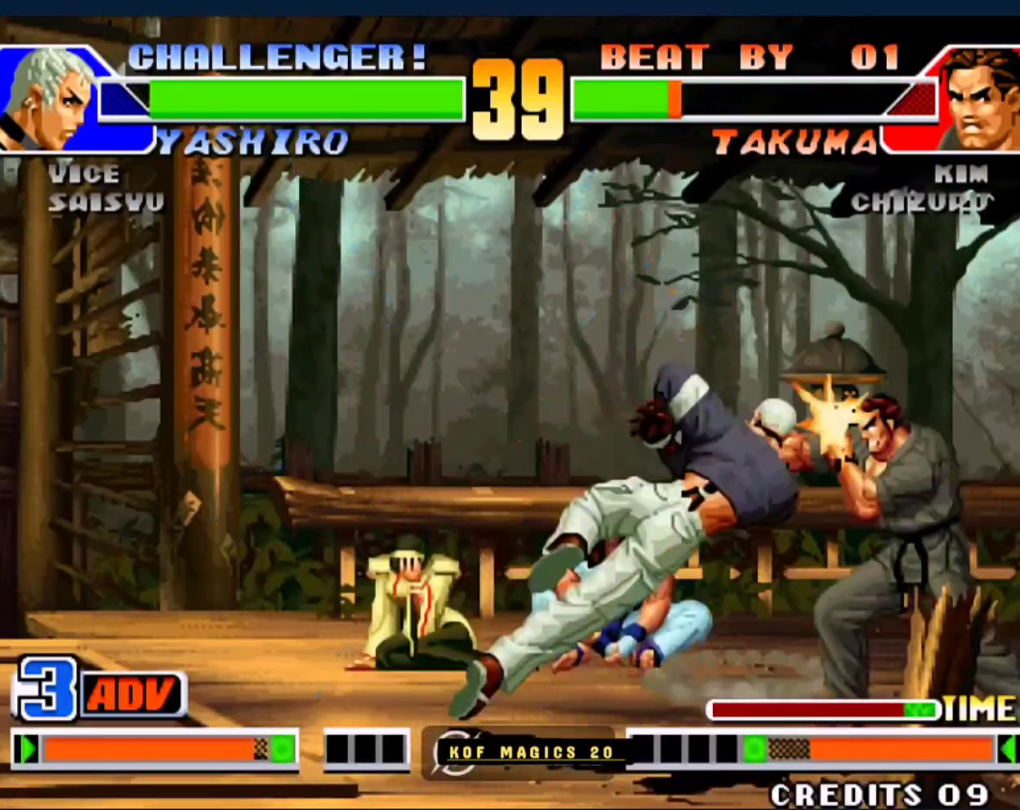
{"buttons": [], "left_stick": "center", "events": [[117, "left_stick", "left"], [383, "left_stick", "center"]]}
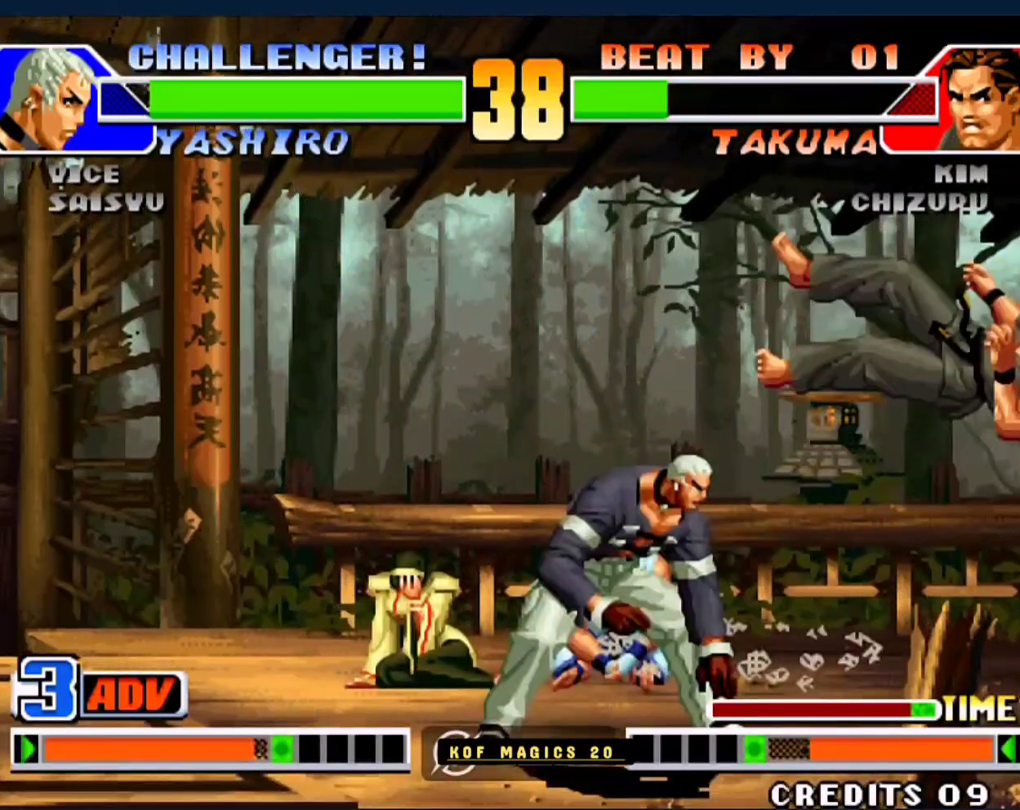
{"buttons": [], "left_stick": "up-right", "events": [[150, "A", "down"], [150, "B", "down"], [217, "A", "up"], [217, "B", "up"], [350, "left_stick", "down"], [417, "left_stick", "right"], [483, "left_stick", "up-right"]]}
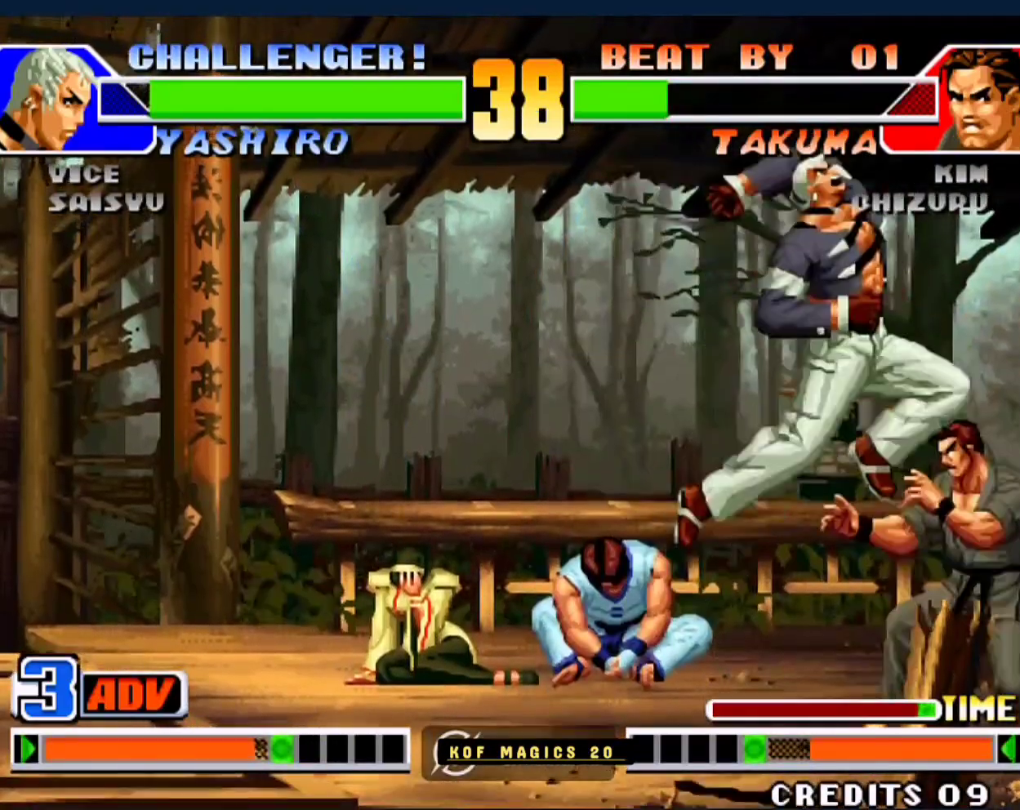
{"buttons": [], "left_stick": "center", "events": [[250, "left_stick", "right"], [383, "left_stick", "center"]]}
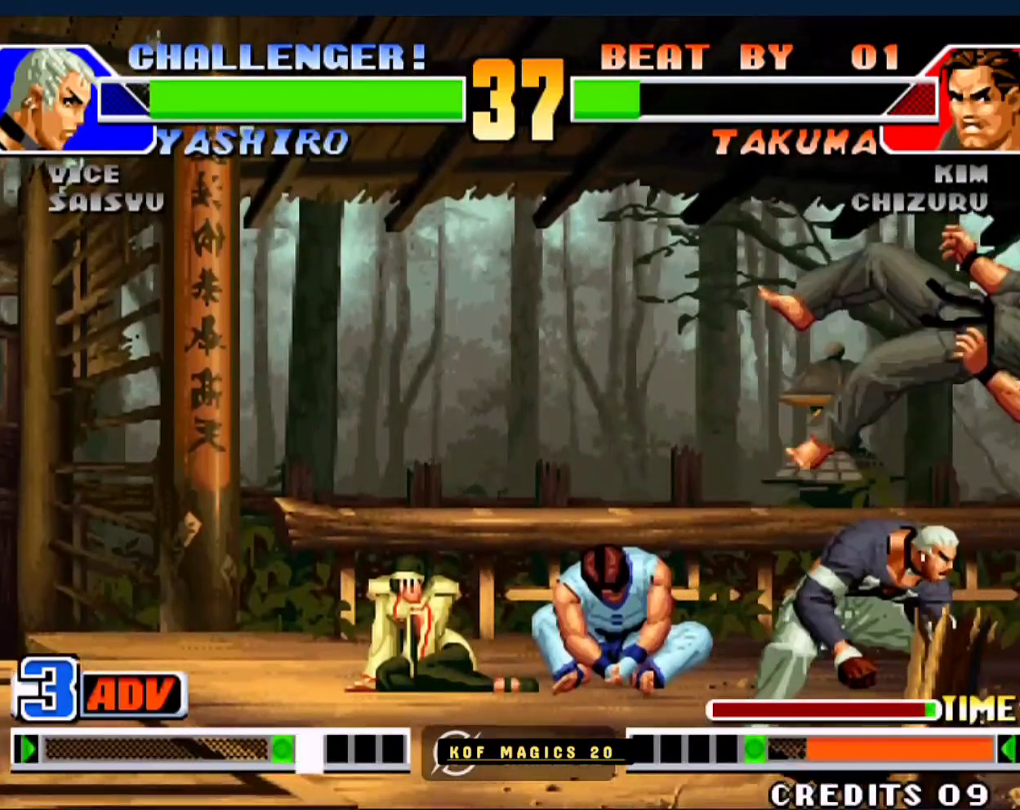
{"buttons": ["D"], "left_stick": "left", "events": [[183, "left_stick", "left"], [250, "D", "down"], [350, "D", "up"], [383, "D", "down"], [450, "D", "up"], [483, "D", "down"]]}
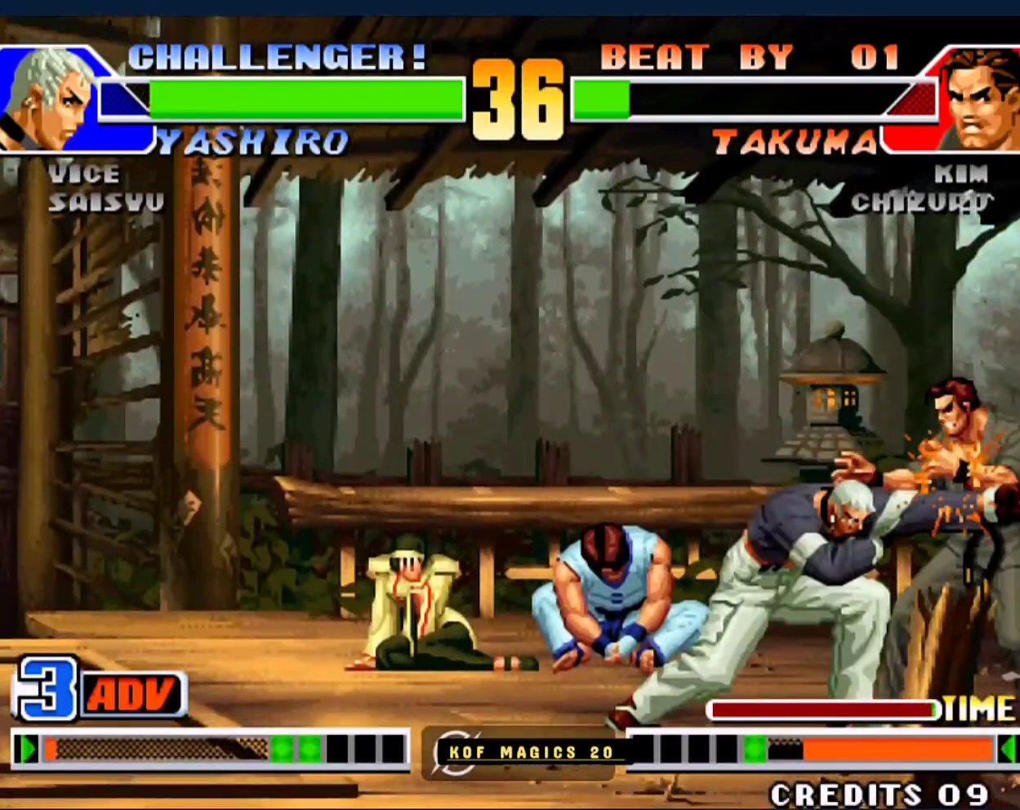
{"buttons": [], "left_stick": "down-right", "events": [[83, "D", "up"], [150, "left_stick", "down-right"], [317, "left_stick", "right"], [450, "left_stick", "down-right"]]}
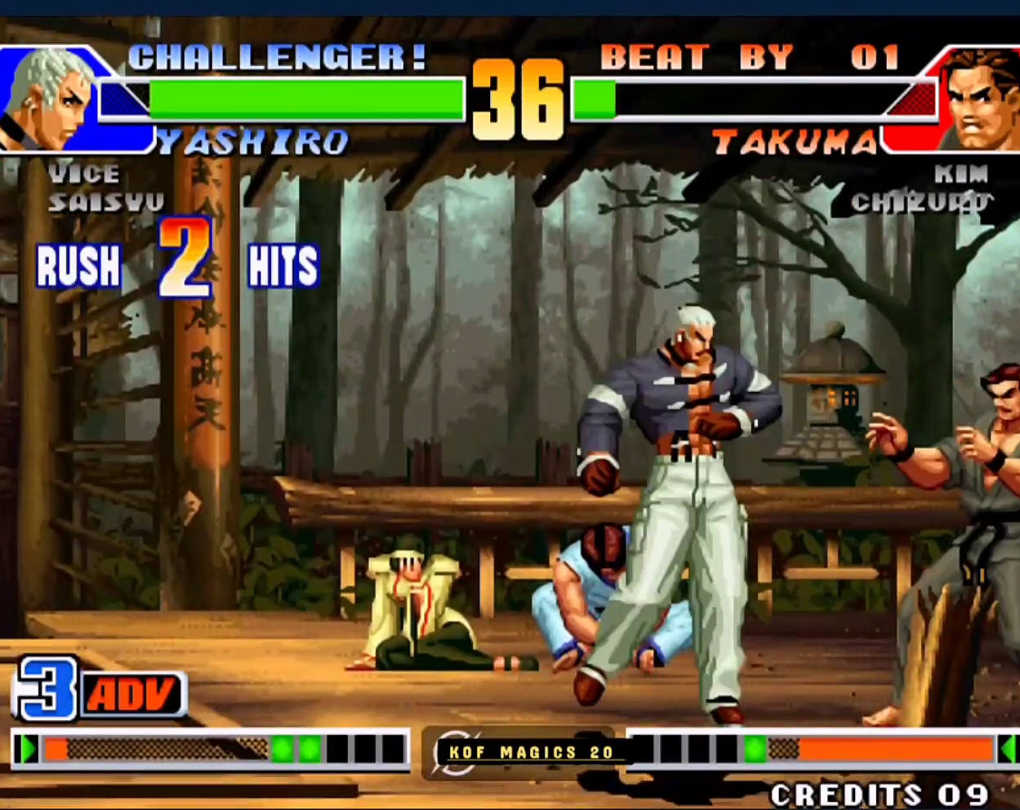
{"buttons": ["A"], "left_stick": "left", "events": [[83, "left_stick", "right"], [350, "left_stick", "down"], [417, "left_stick", "left"], [483, "A", "down"]]}
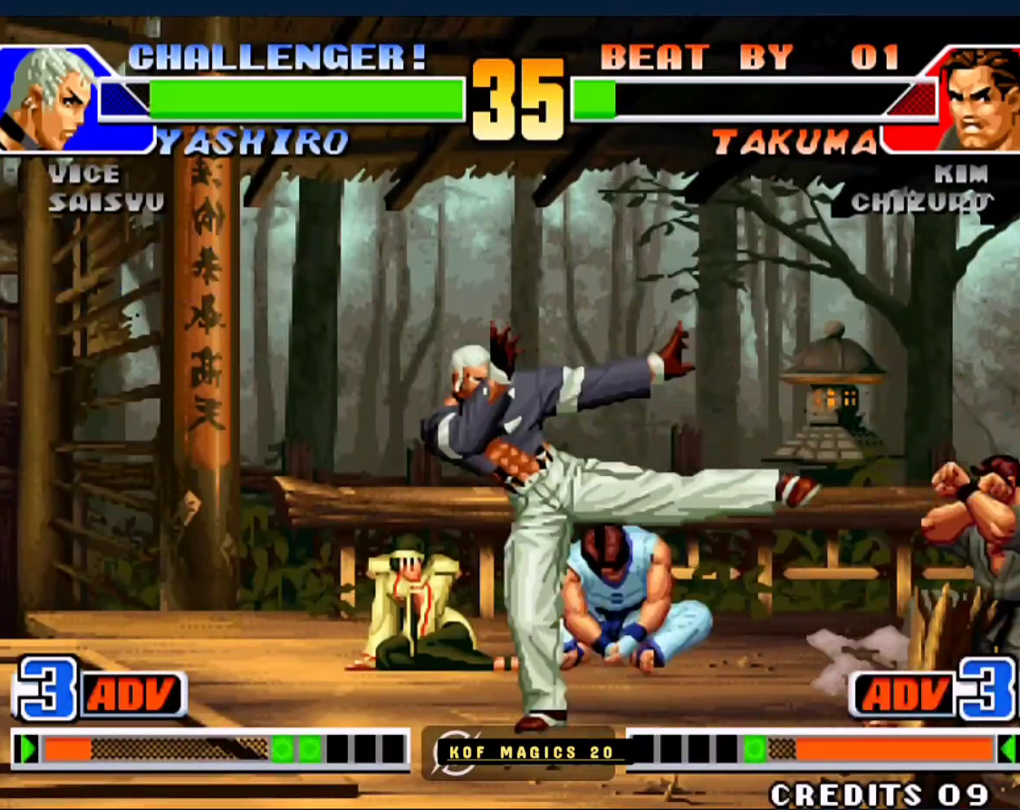
{"buttons": ["A"], "left_stick": "left", "events": []}
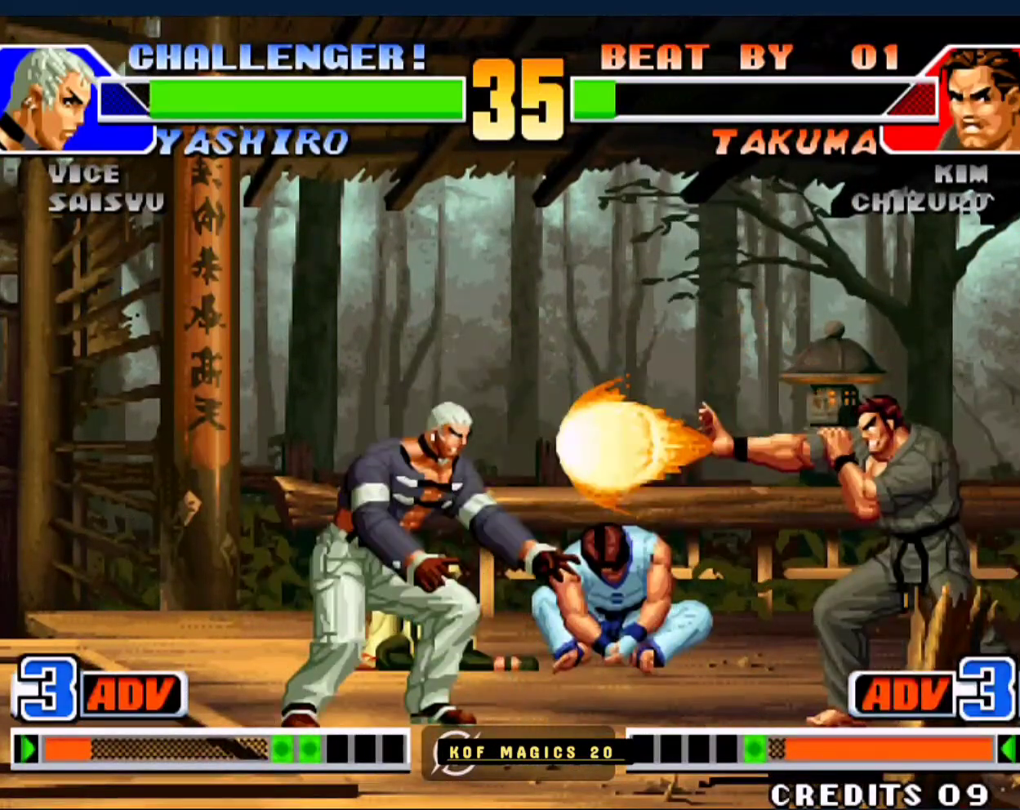
{"buttons": [], "left_stick": "up-left", "events": [[117, "A", "up"], [117, "left_stick", "center"], [317, "left_stick", "up-left"]]}
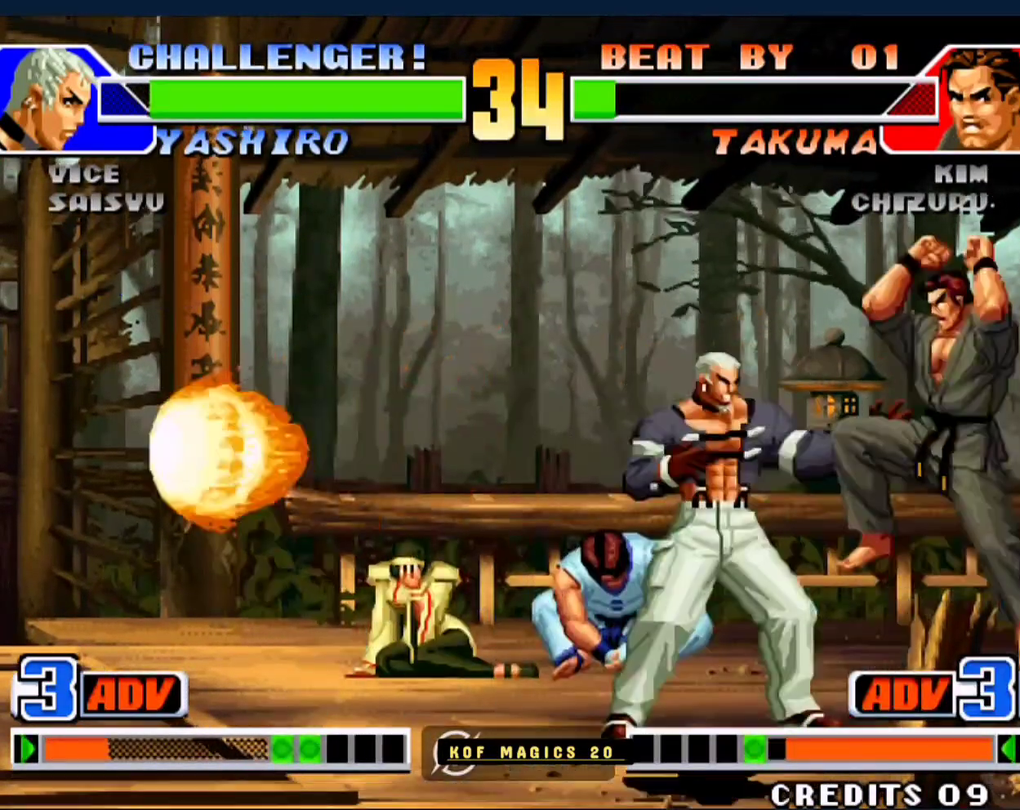
{"buttons": [], "left_stick": "down-left", "events": [[83, "left_stick", "left"], [283, "D", "down"], [350, "left_stick", "down-left"], [383, "D", "up"]]}
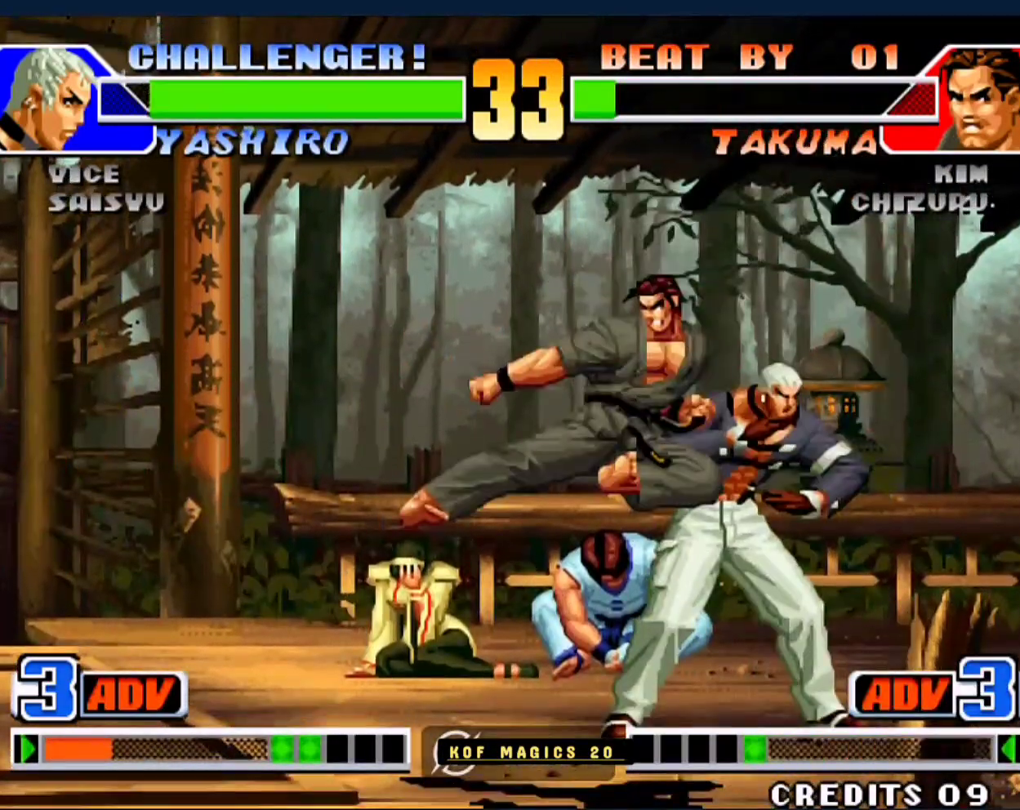
{"buttons": ["A"], "left_stick": "center", "events": [[183, "B", "down"], [283, "B", "up"], [350, "left_stick", "center"], [417, "A", "down"]]}
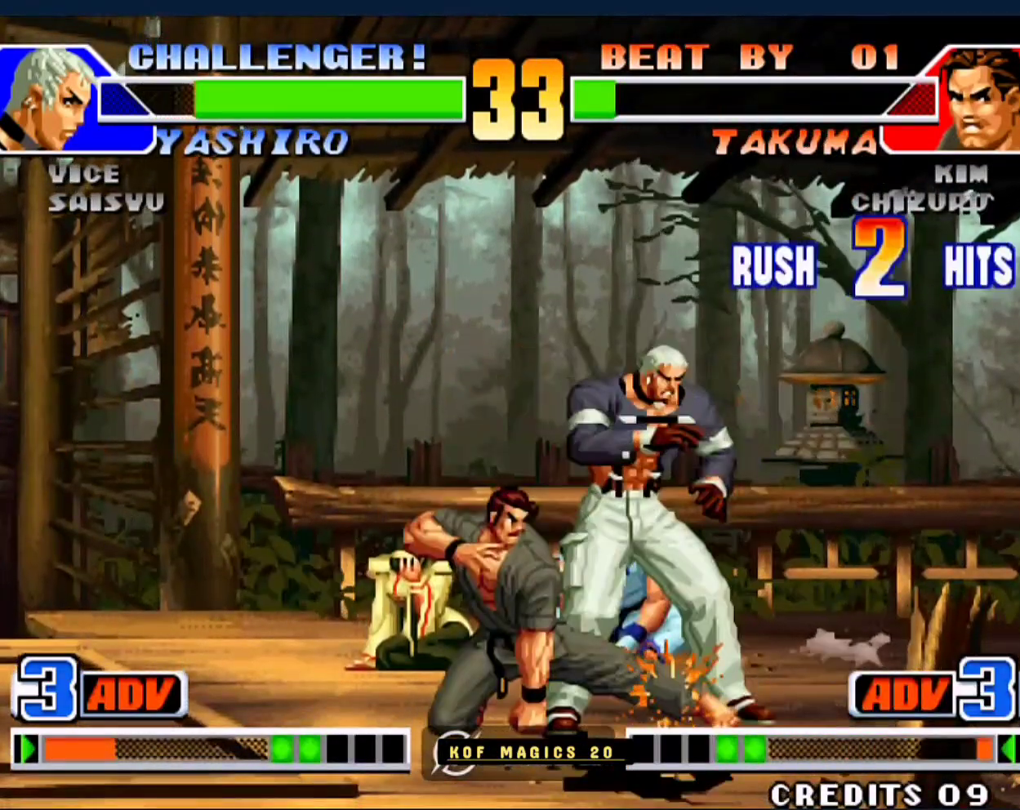
{"buttons": ["B"], "left_stick": "down", "events": [[17, "A", "up"], [50, "left_stick", "down"], [217, "B", "down"], [317, "B", "up"], [450, "B", "down"]]}
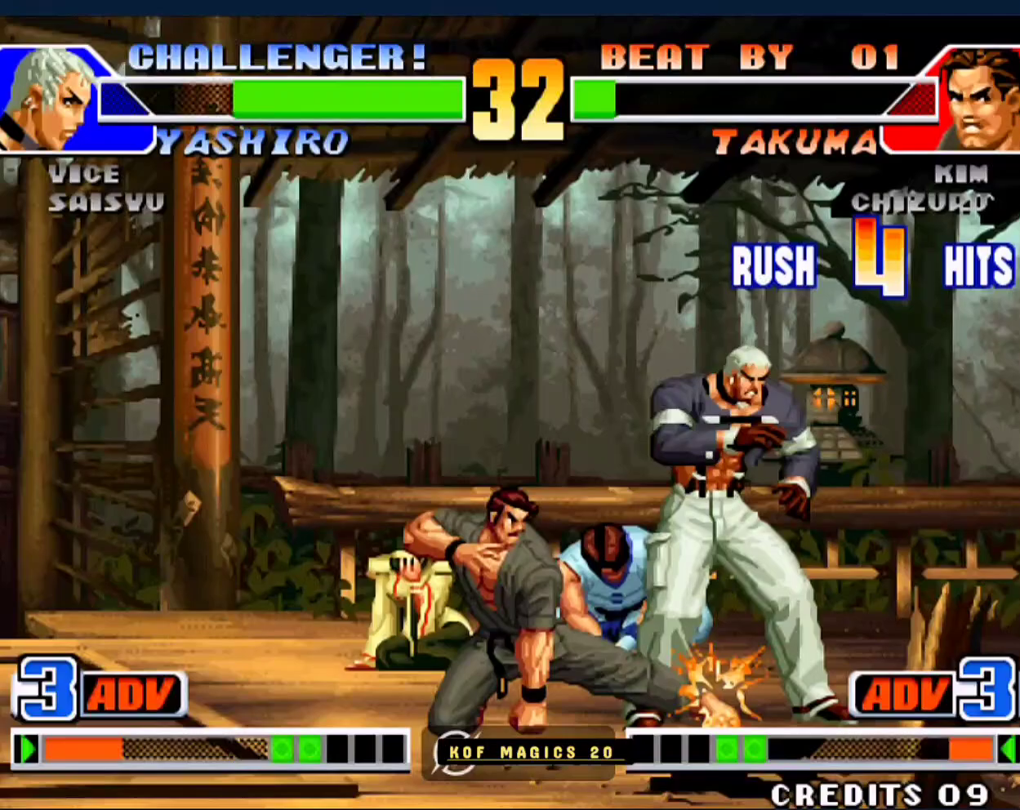
{"buttons": ["A"], "left_stick": "down-right", "events": [[50, "B", "up"], [217, "A", "down"], [283, "A", "up"], [350, "left_stick", "right"], [383, "A", "down"], [483, "left_stick", "down-right"]]}
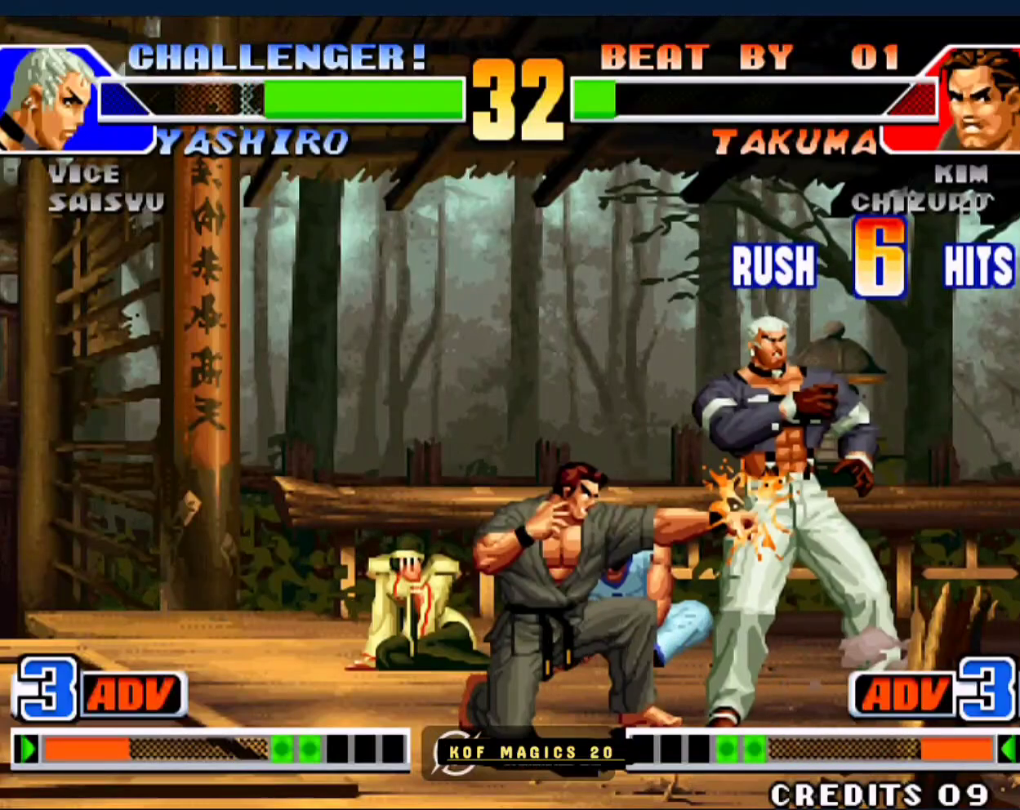
{"buttons": [], "left_stick": "left", "events": [[17, "left_stick", "down"], [50, "A", "up"], [83, "left_stick", "right"], [217, "A", "down"], [217, "left_stick", "left"], [350, "A", "up"]]}
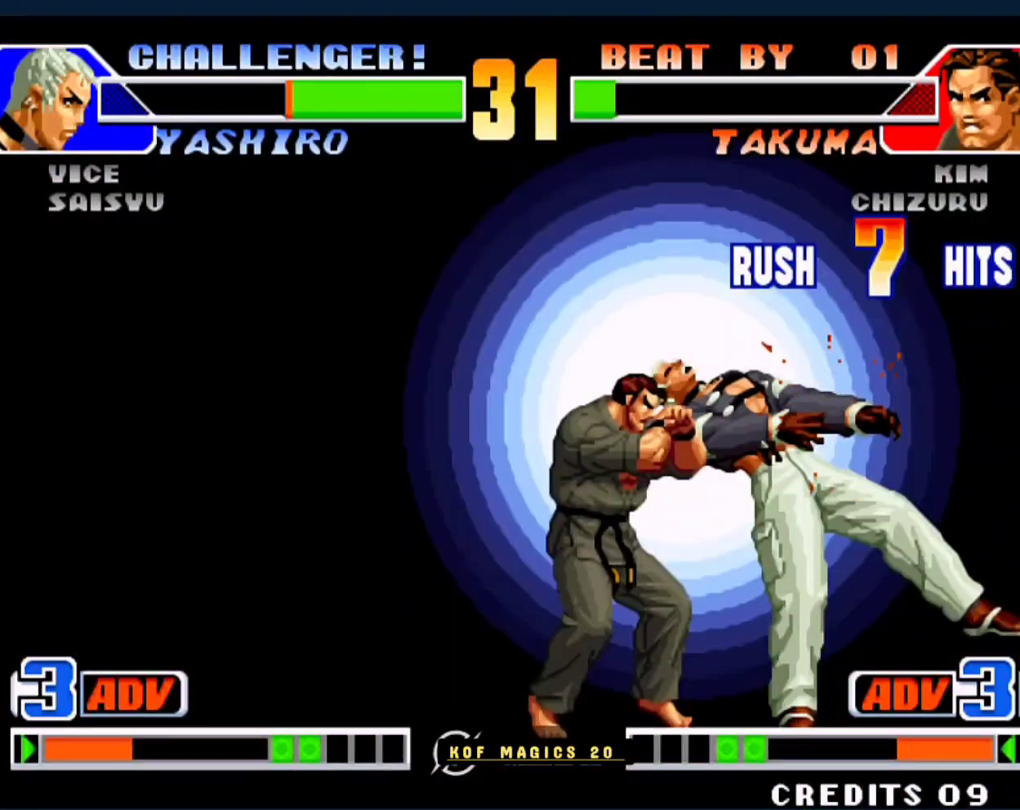
{"buttons": [], "left_stick": "down-right", "events": [[183, "left_stick", "center"], [250, "left_stick", "right"], [317, "left_stick", "down"], [383, "left_stick", "left"], [483, "left_stick", "down-right"]]}
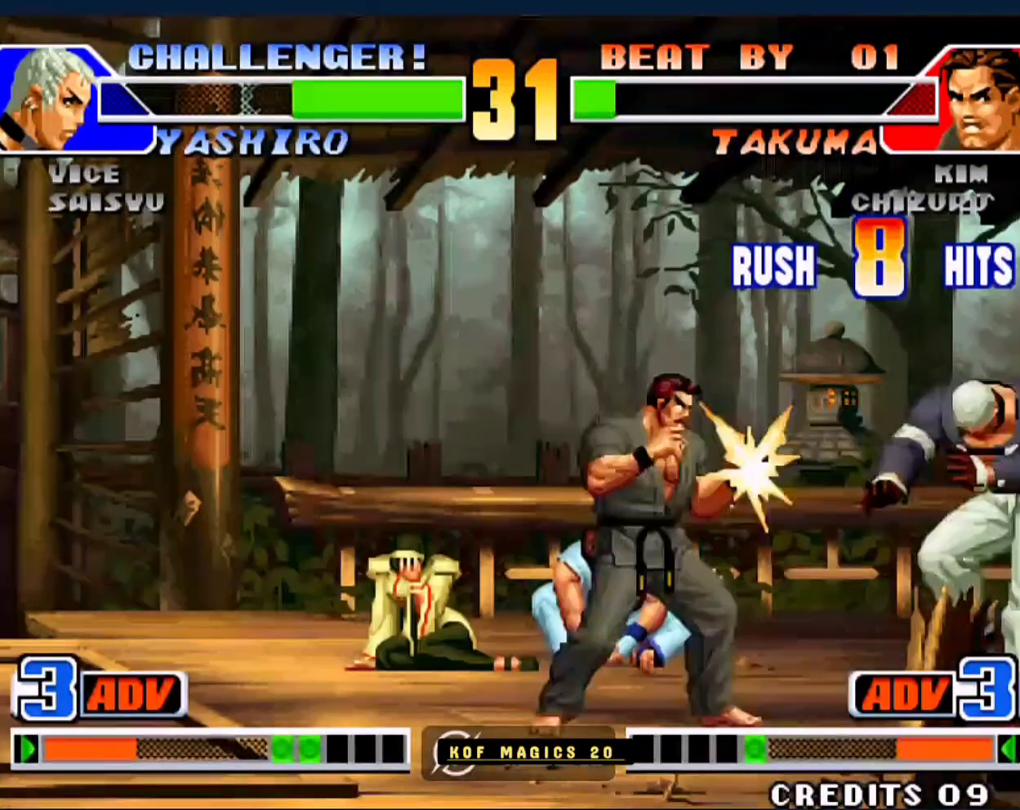
{"buttons": [], "left_stick": "down", "events": [[50, "left_stick", "down-left"], [183, "left_stick", "down-right"], [250, "left_stick", "down-left"], [383, "left_stick", "right"], [450, "left_stick", "down"]]}
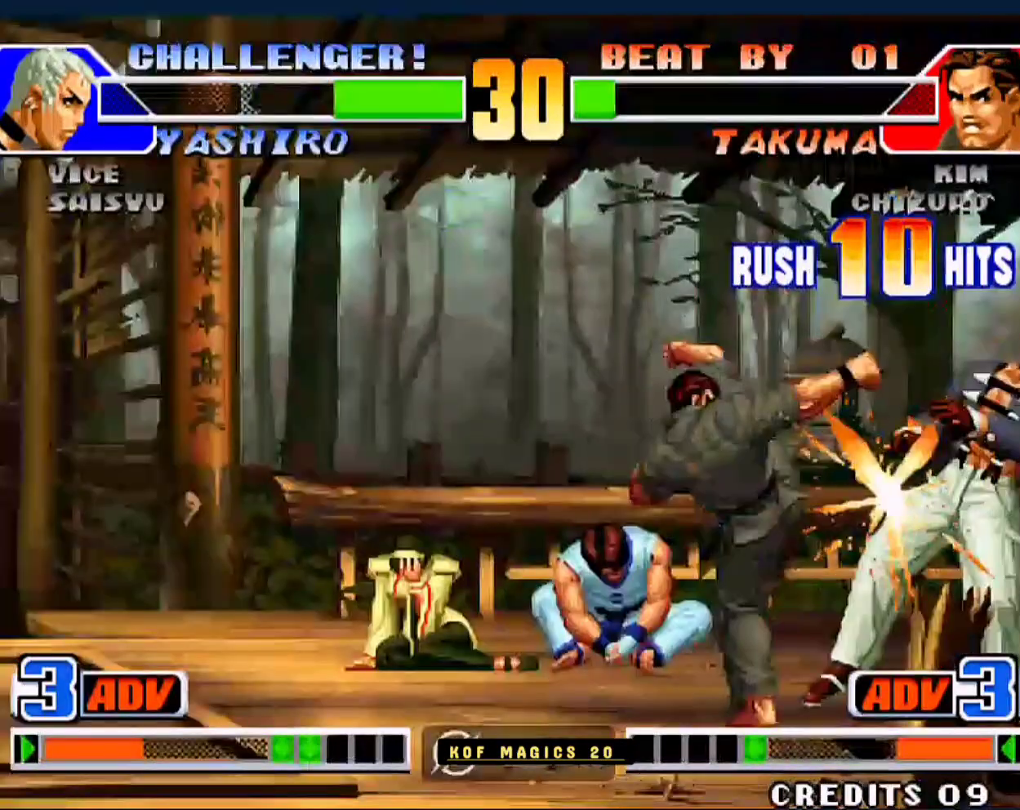
{"buttons": [], "left_stick": "center", "events": [[17, "left_stick", "left"], [83, "left_stick", "right"], [183, "left_stick", "down-left"], [317, "left_stick", "right"], [383, "left_stick", "down"], [483, "left_stick", "center"]]}
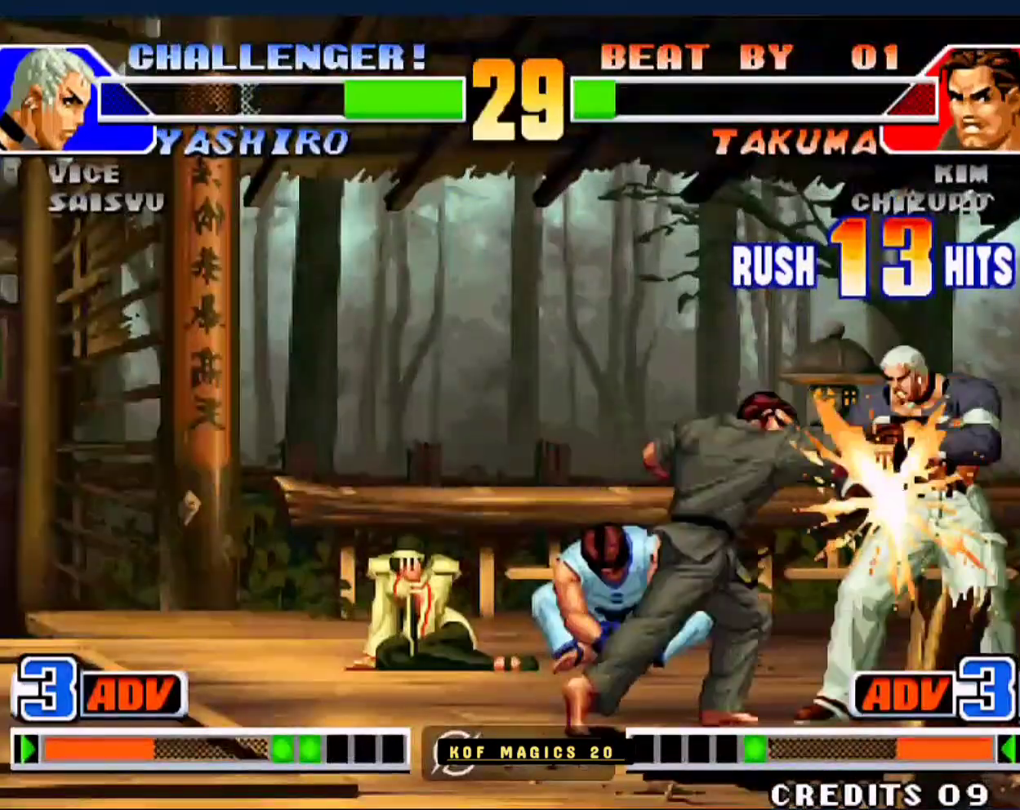
{"buttons": [], "left_stick": "left", "events": [[117, "left_stick", "left"], [217, "left_stick", "center"], [383, "left_stick", "left"]]}
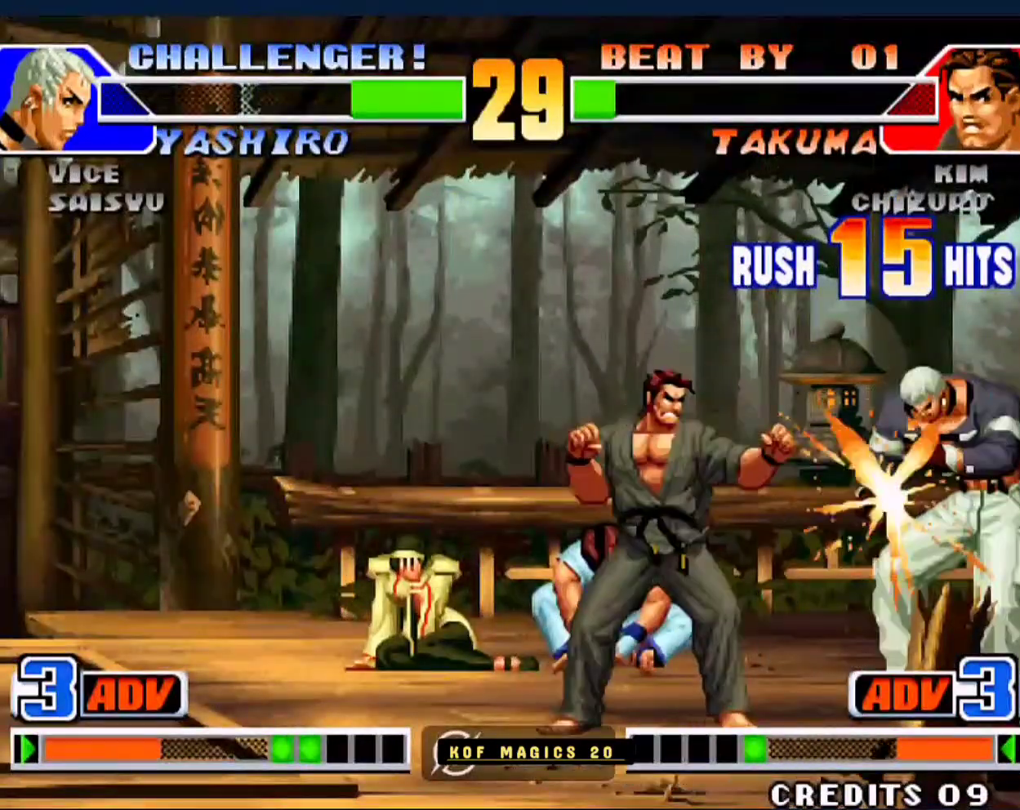
{"buttons": [], "left_stick": "center", "events": [[50, "left_stick", "center"]]}
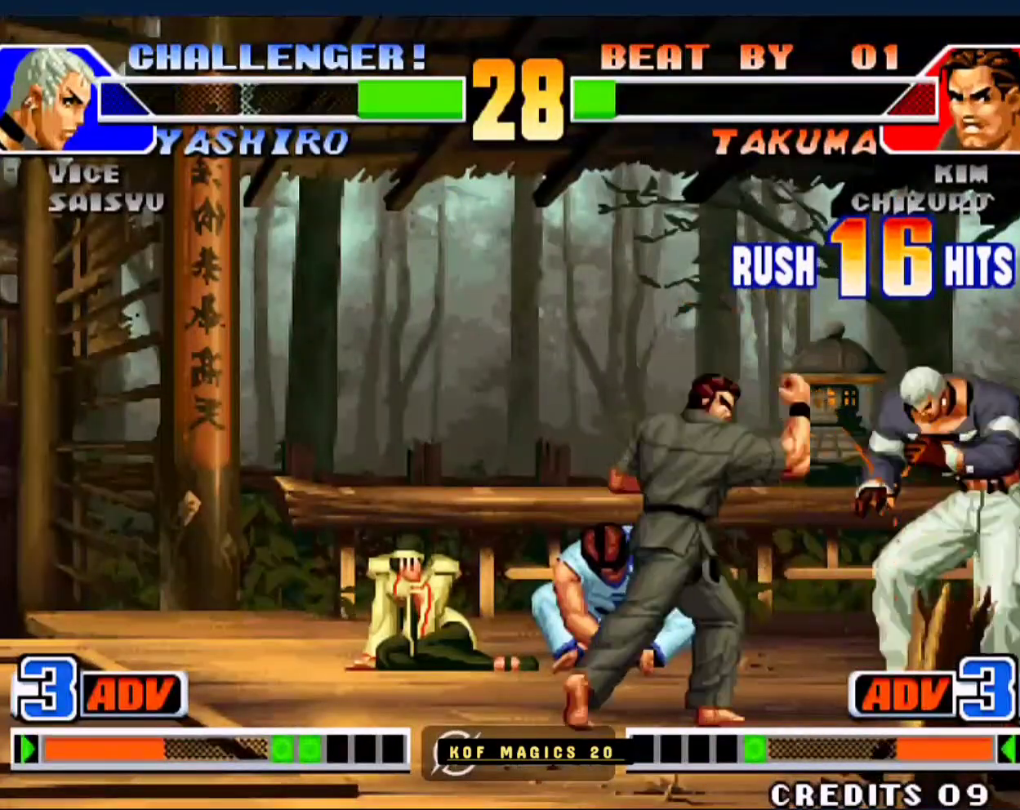
{"buttons": [], "left_stick": "left", "events": [[350, "left_stick", "left"]]}
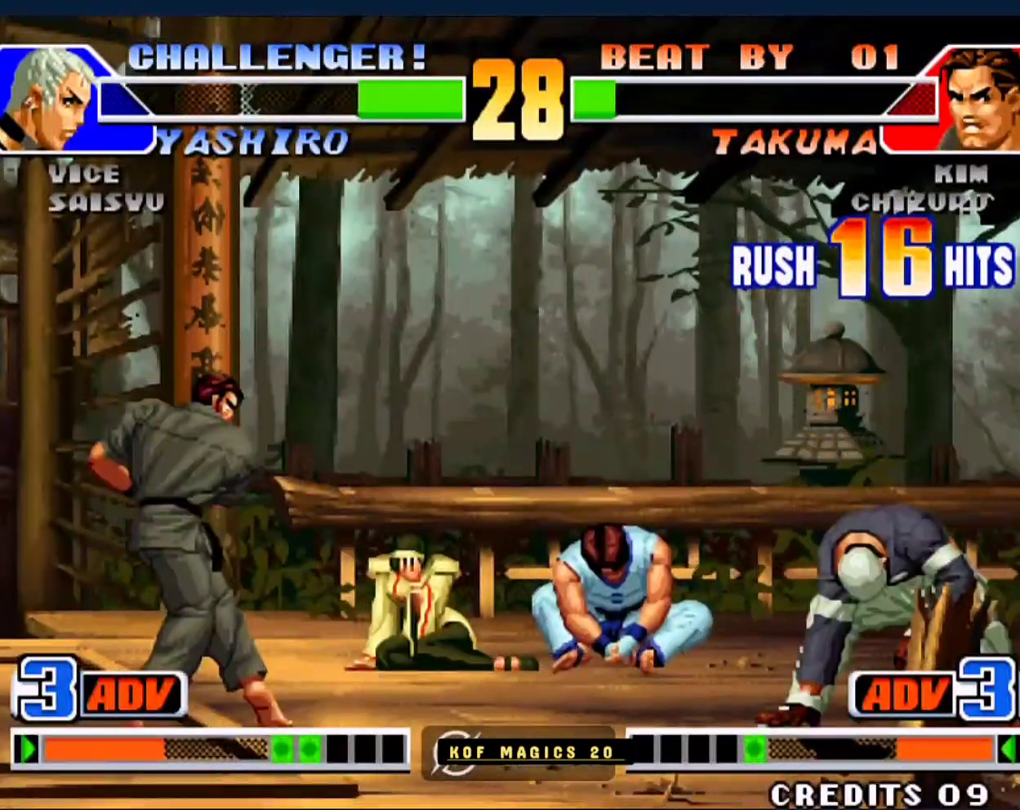
{"buttons": [], "left_stick": "left", "events": []}
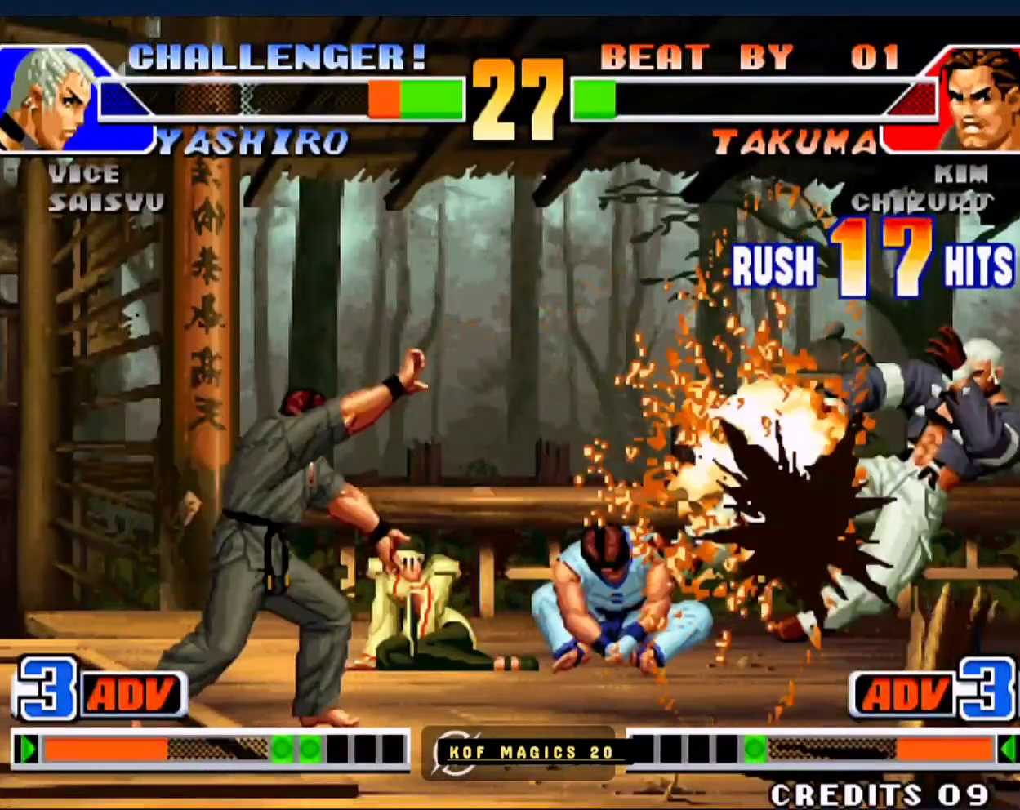
{"buttons": [], "left_stick": "center", "events": [[83, "left_stick", "center"]]}